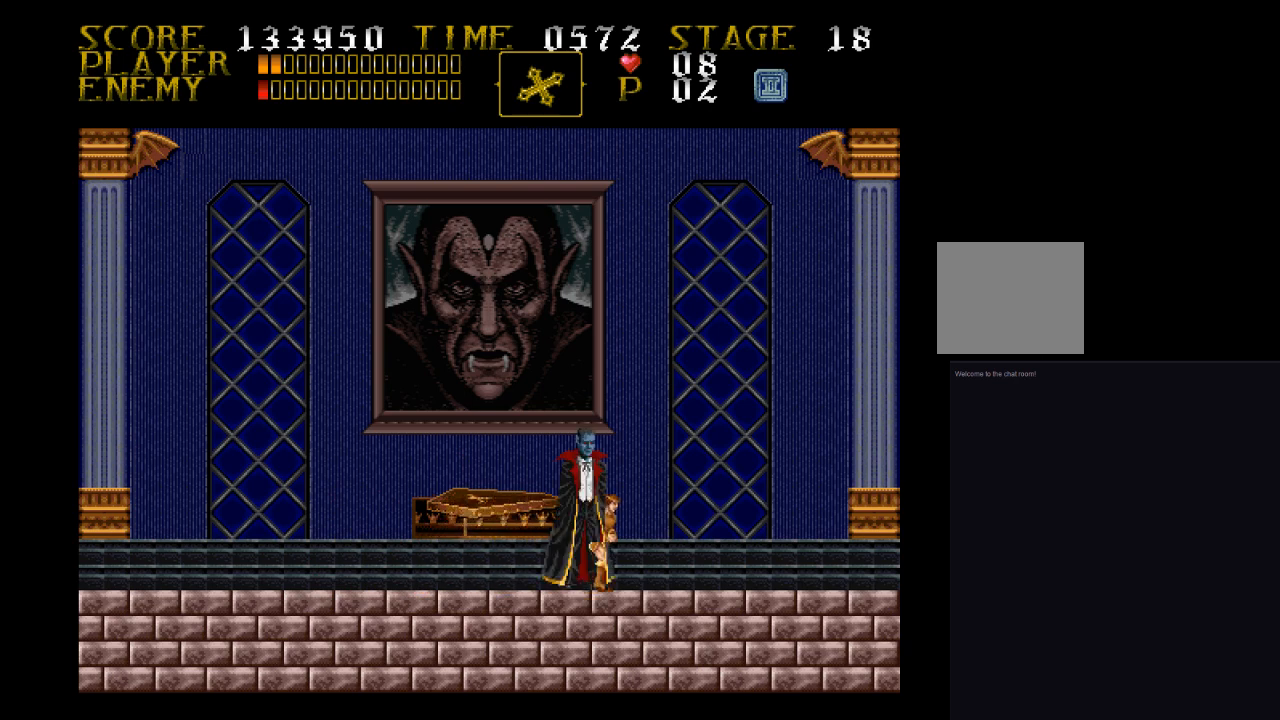
Gameplay with a controller (PlayStation layout); each line is a JSON object with the inputs held at the frame after it. "events" lists button and stick changes between this image and that frame as [ms after this image, input, new state], when the widget could be followed in between. Not read: left_stick right_stick.
{"buttons": ["DPAD_RIGHT"], "events": []}
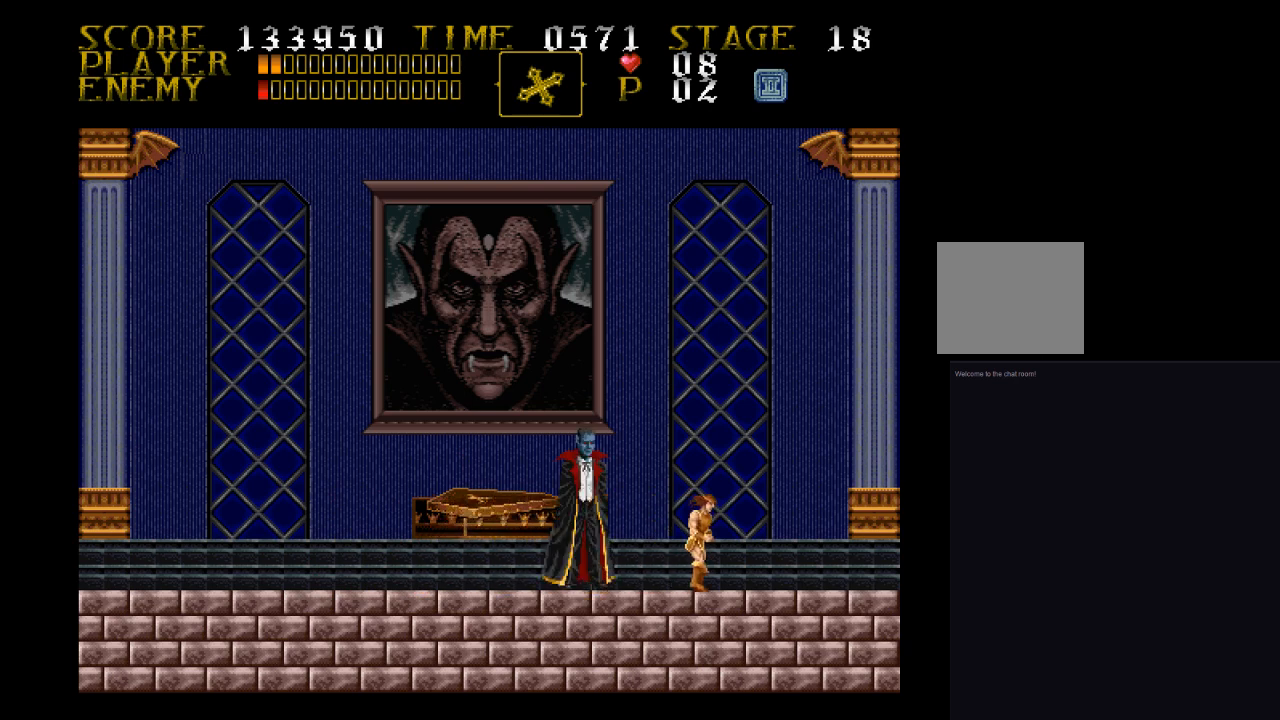
{"buttons": ["DPAD_LEFT"], "events": [[400, "DPAD_LEFT", "down"], [400, "DPAD_RIGHT", "up"]]}
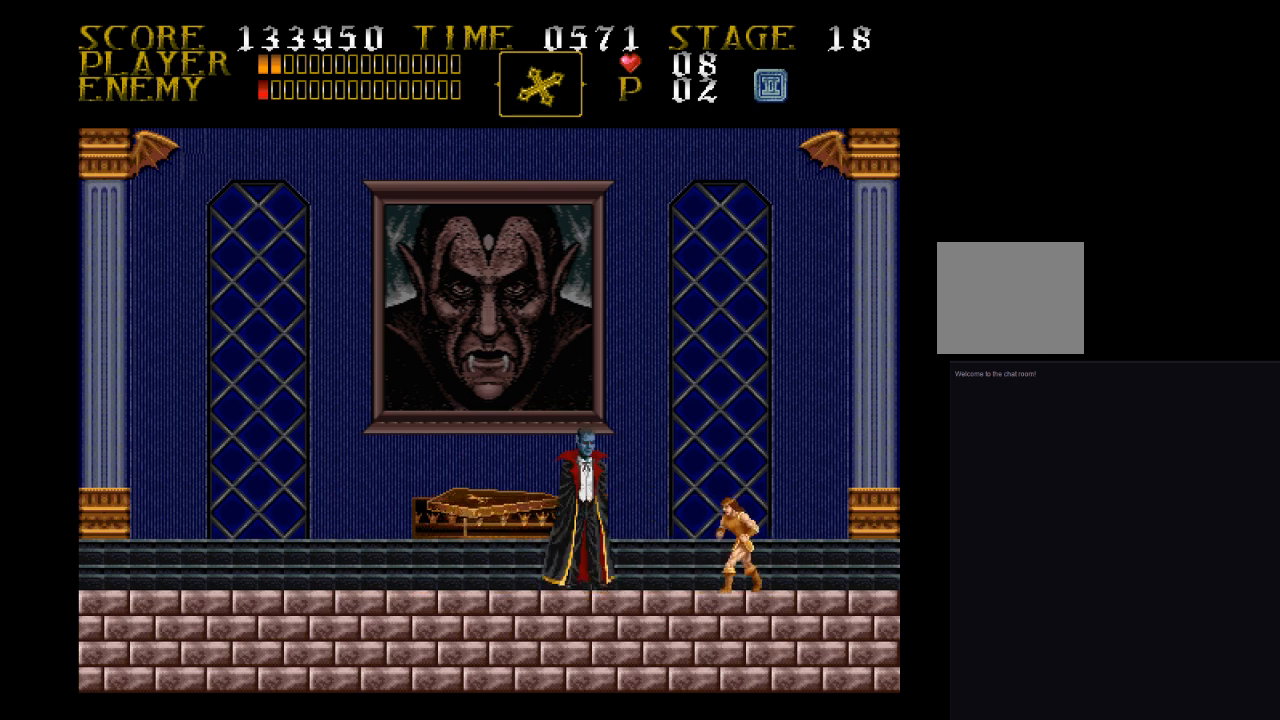
{"buttons": [], "events": [[67, "DPAD_LEFT", "up"]]}
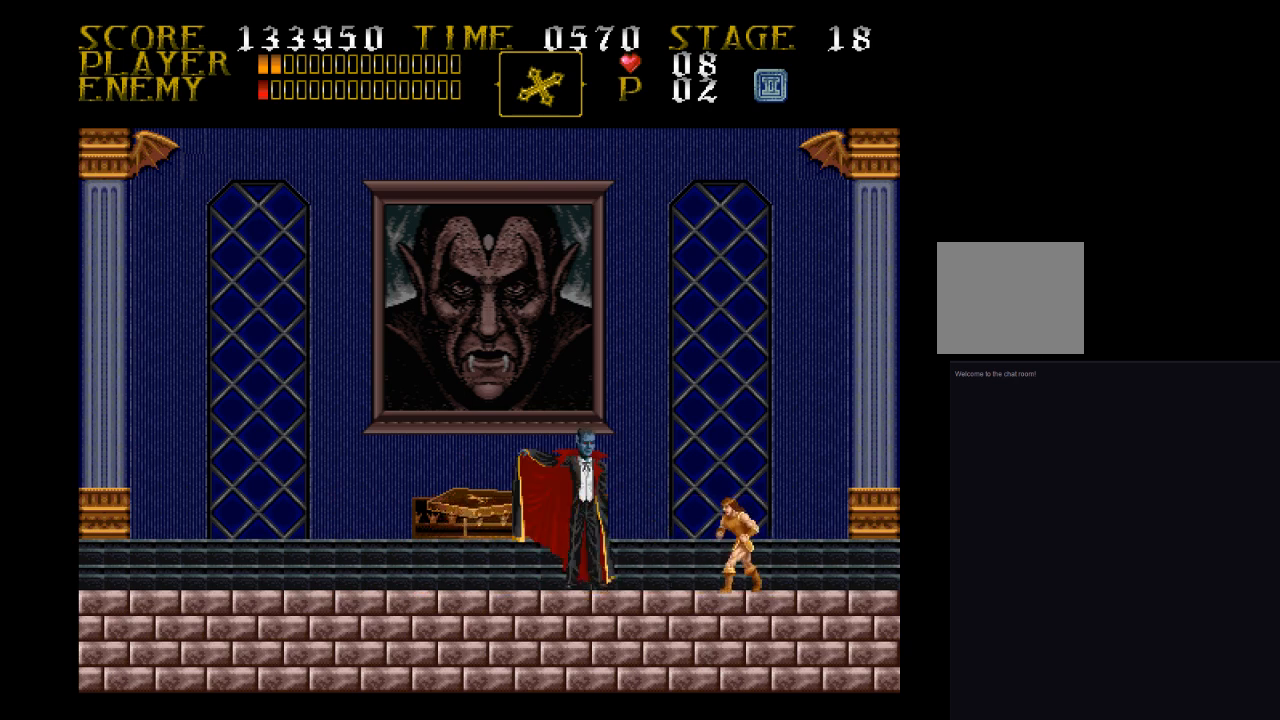
{"buttons": ["CROSS", "SQUARE"], "events": [[133, "CROSS", "down"], [233, "SQUARE", "down"]]}
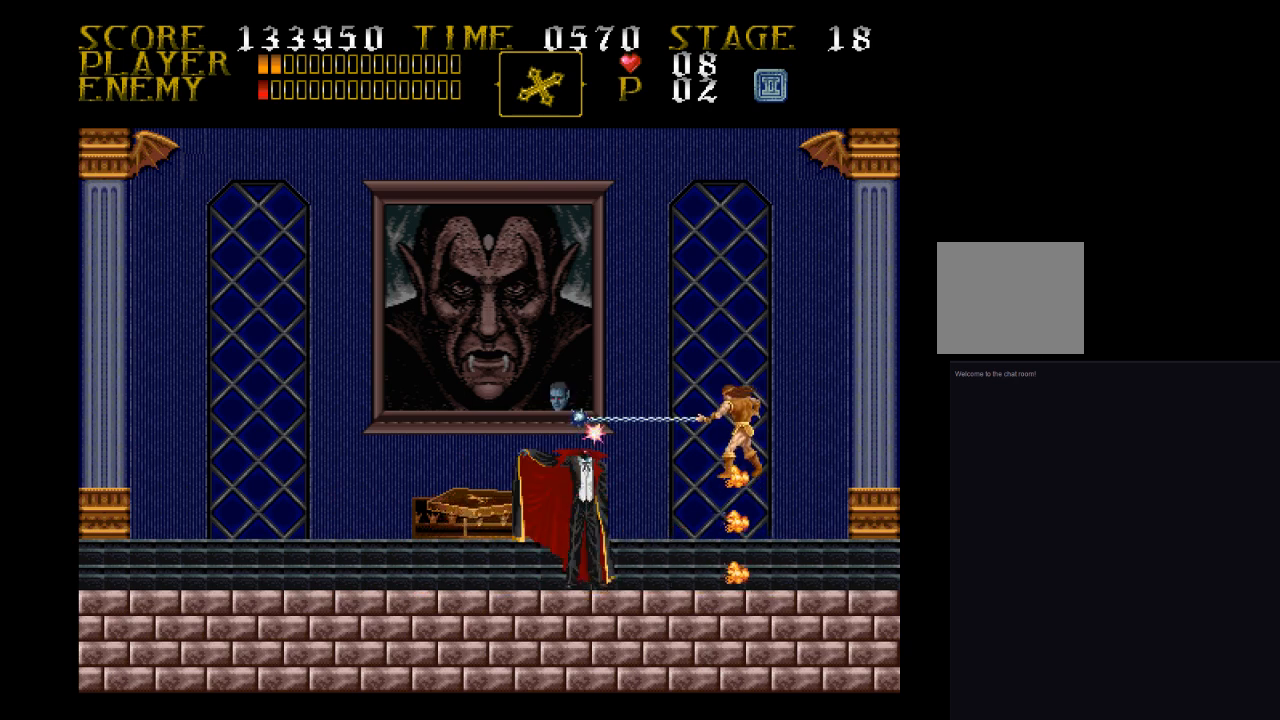
{"buttons": [], "events": [[67, "CROSS", "up"], [67, "SQUARE", "up"]]}
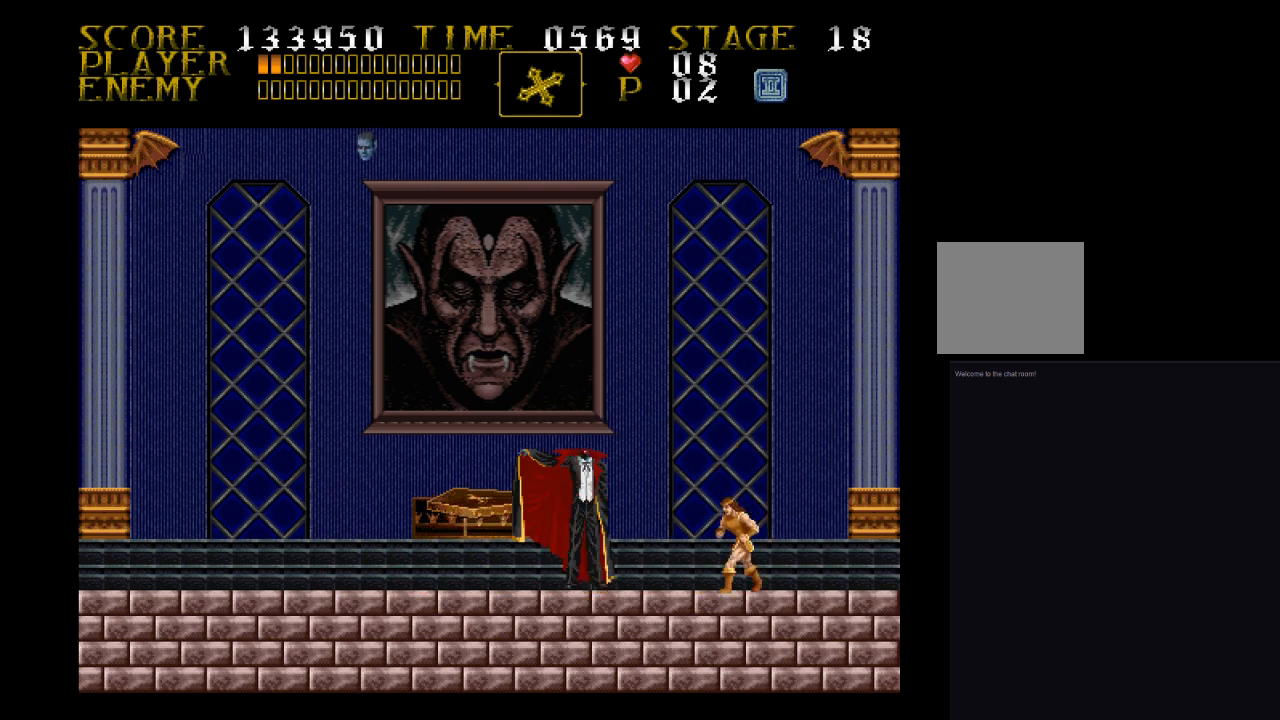
{"buttons": ["DPAD_LEFT"], "events": [[67, "DPAD_RIGHT", "down"], [300, "DPAD_RIGHT", "up"], [400, "DPAD_LEFT", "down"]]}
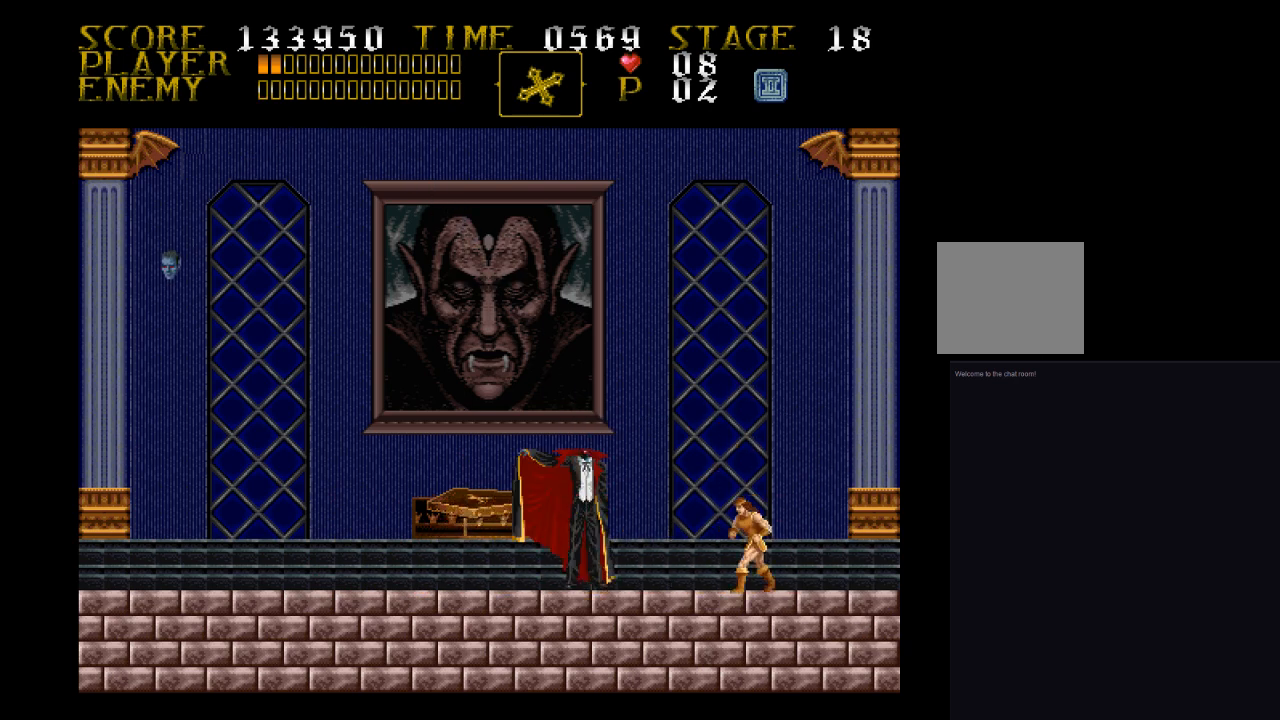
{"buttons": ["DPAD_UP"], "events": [[67, "DPAD_LEFT", "up"], [400, "DPAD_UP", "down"]]}
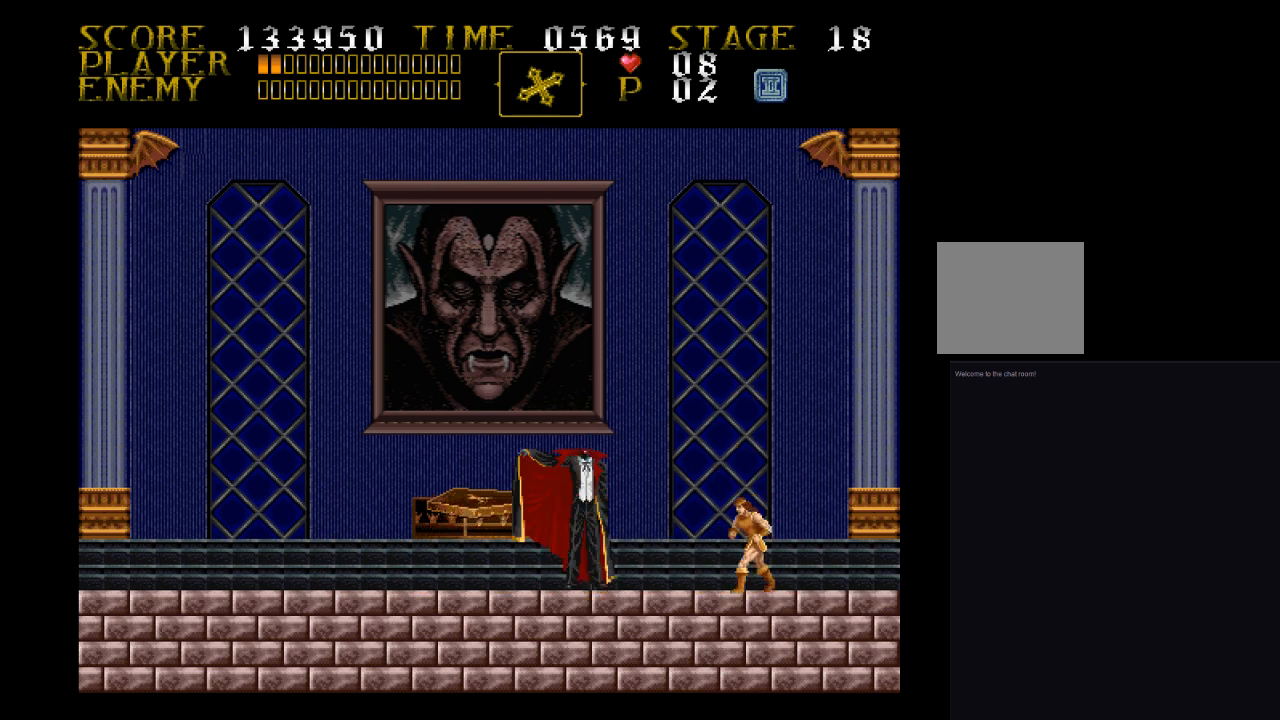
{"buttons": ["DPAD_UP"], "events": []}
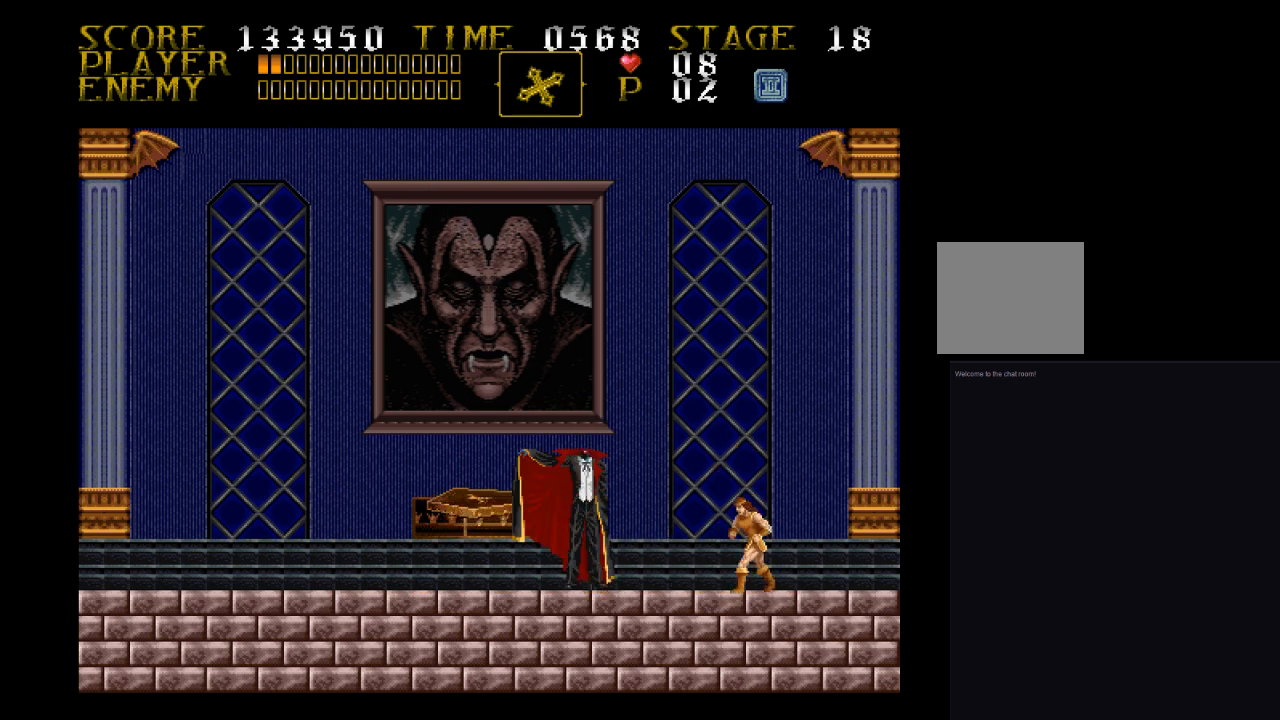
{"buttons": ["SQUARE", "DPAD_UP"], "events": [[67, "CROSS", "down"], [233, "SQUARE", "down"], [467, "CROSS", "up"]]}
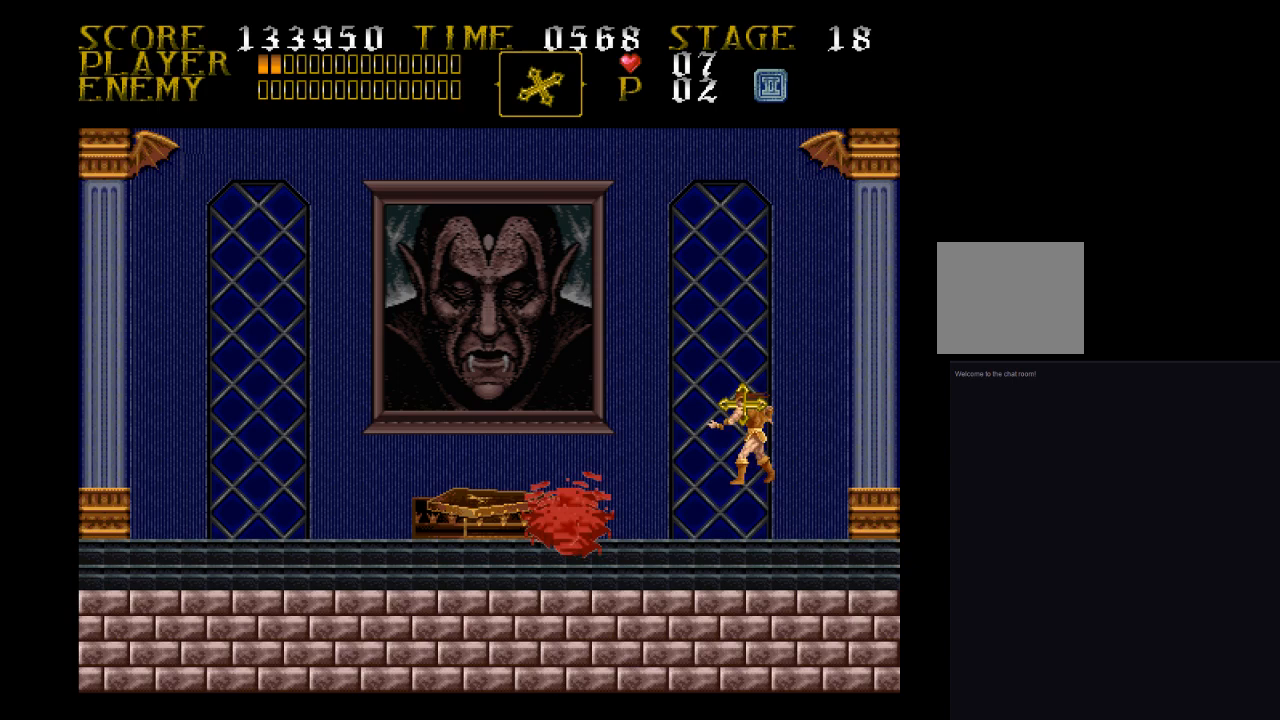
{"buttons": ["CROSS", "SQUARE", "DPAD_UP"], "events": [[33, "SQUARE", "up"], [367, "CROSS", "down"], [467, "SQUARE", "down"]]}
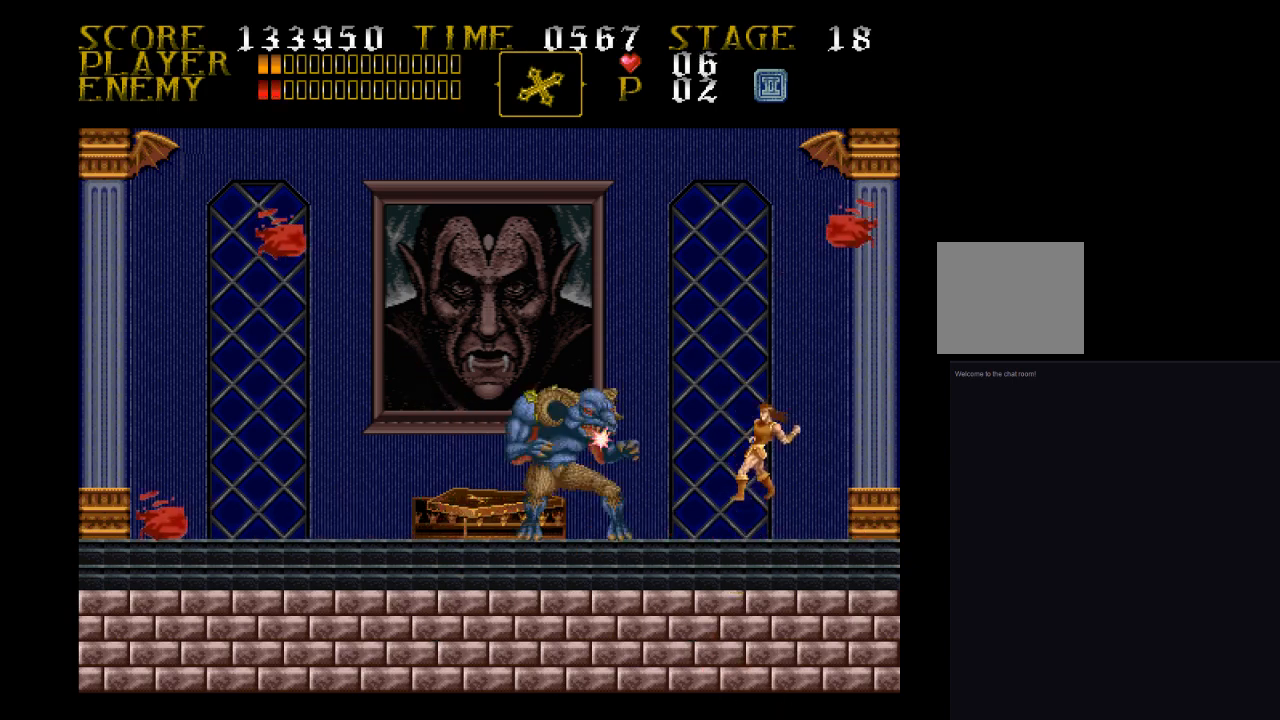
{"buttons": [], "events": [[200, "CROSS", "up"], [200, "SQUARE", "up"], [300, "DPAD_UP", "up"]]}
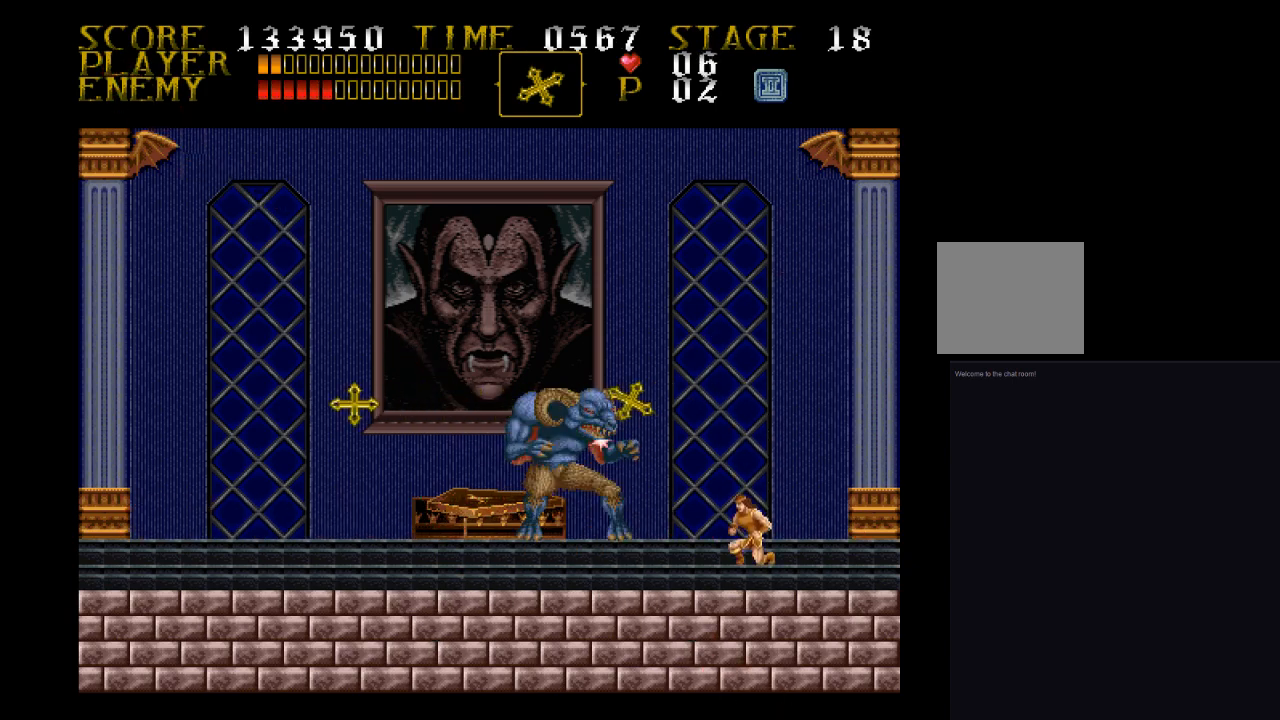
{"buttons": ["CROSS", "SQUARE"], "events": [[33, "DPAD_LEFT", "down"], [200, "DPAD_LEFT", "up"], [300, "CROSS", "down"], [300, "SQUARE", "down"]]}
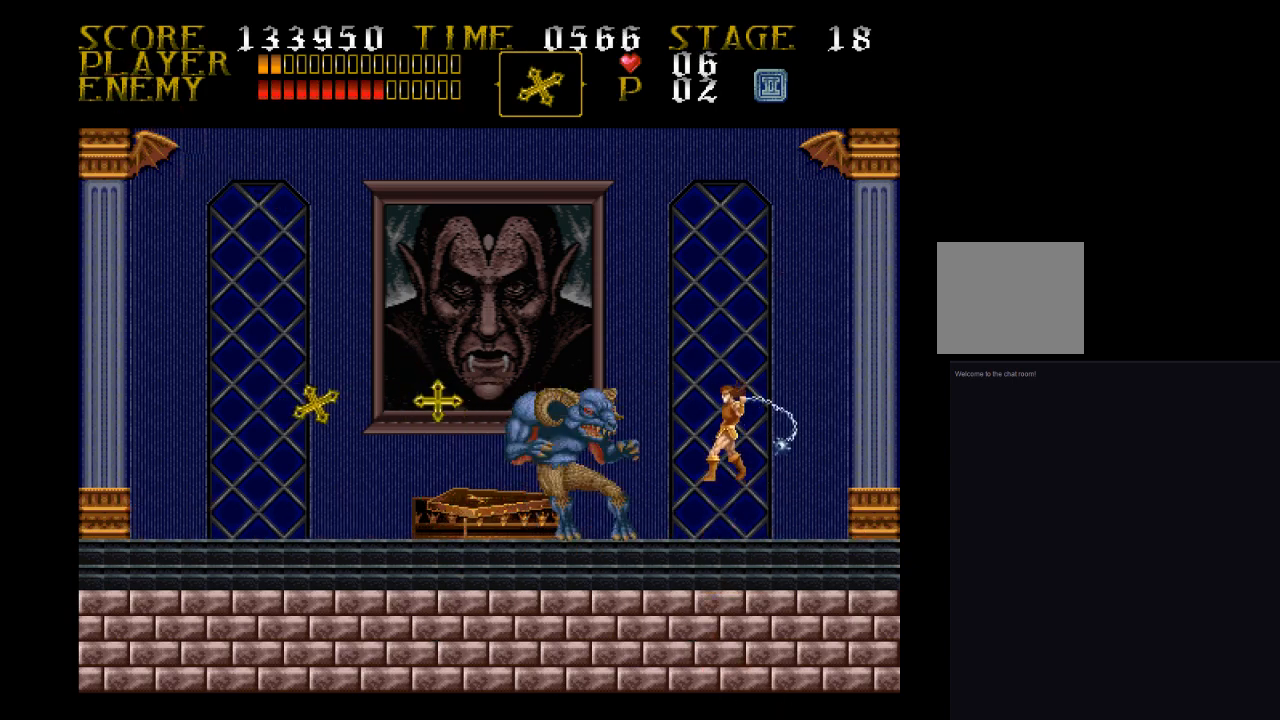
{"buttons": ["DPAD_LEFT"], "events": [[133, "CROSS", "up"], [200, "SQUARE", "up"], [467, "DPAD_LEFT", "down"]]}
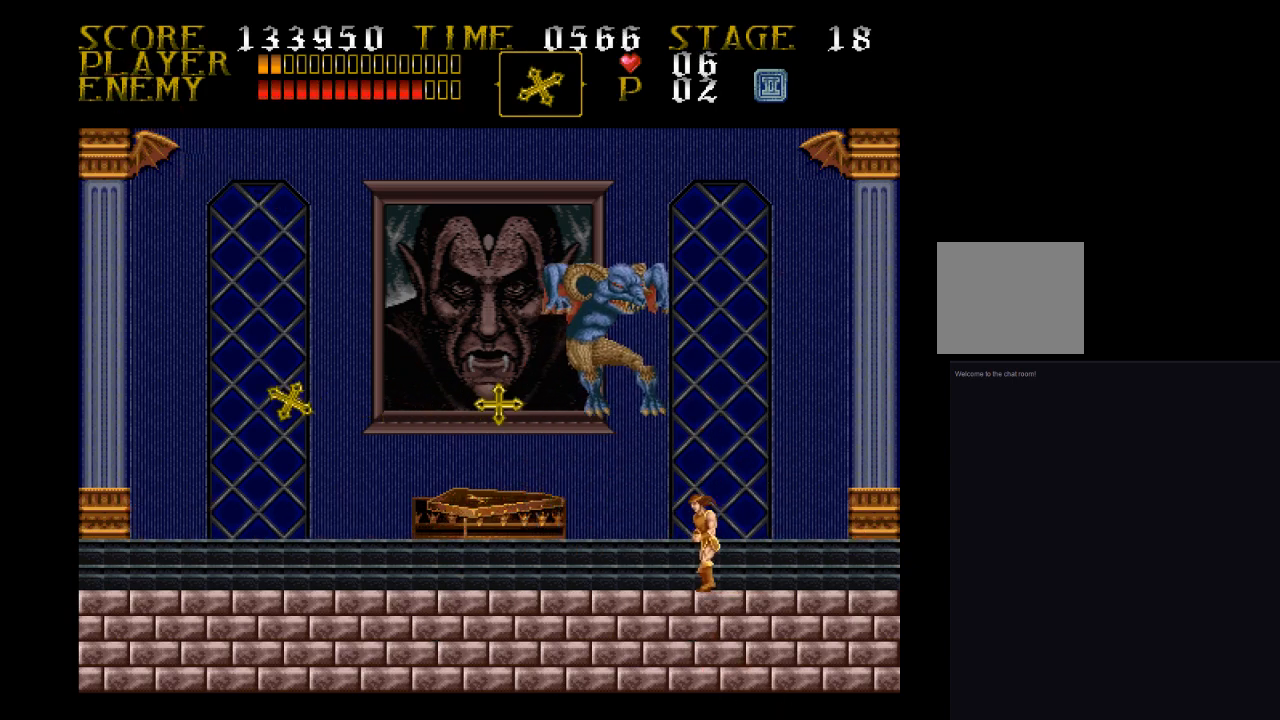
{"buttons": ["DPAD_LEFT"], "events": []}
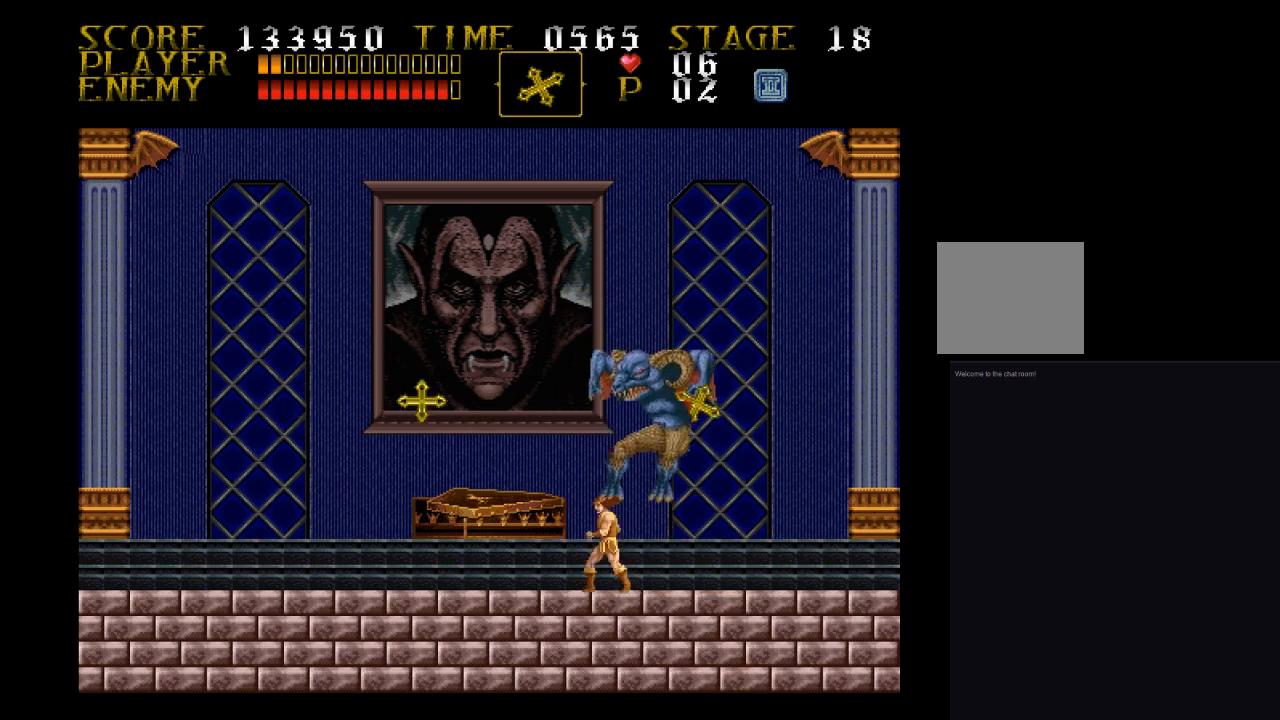
{"buttons": ["DPAD_LEFT"], "events": []}
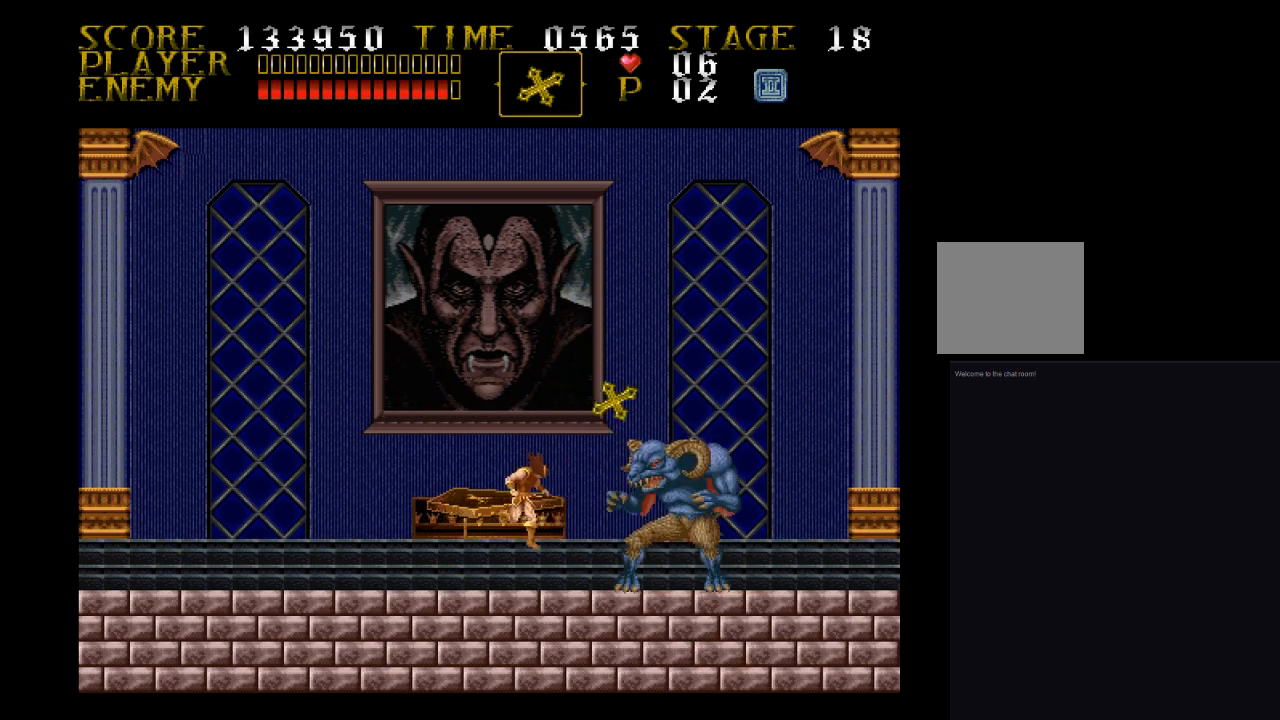
{"buttons": [], "events": [[33, "DPAD_LEFT", "up"]]}
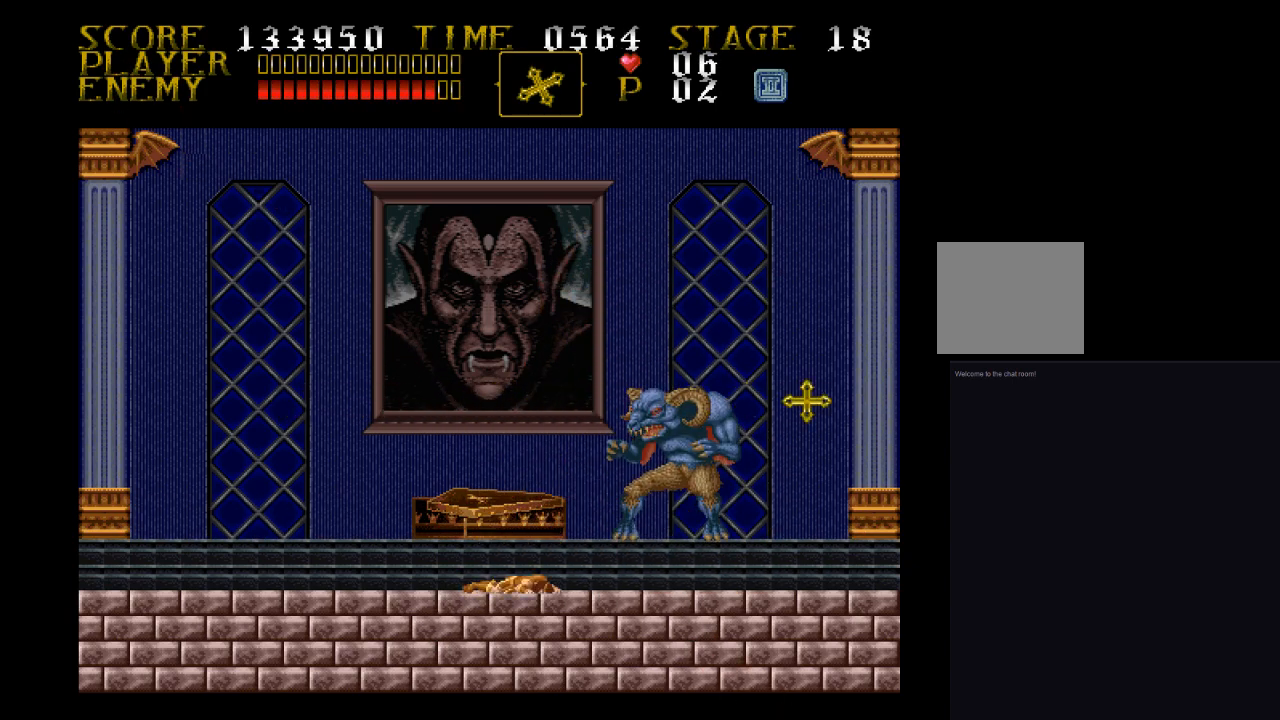
{"buttons": [], "events": []}
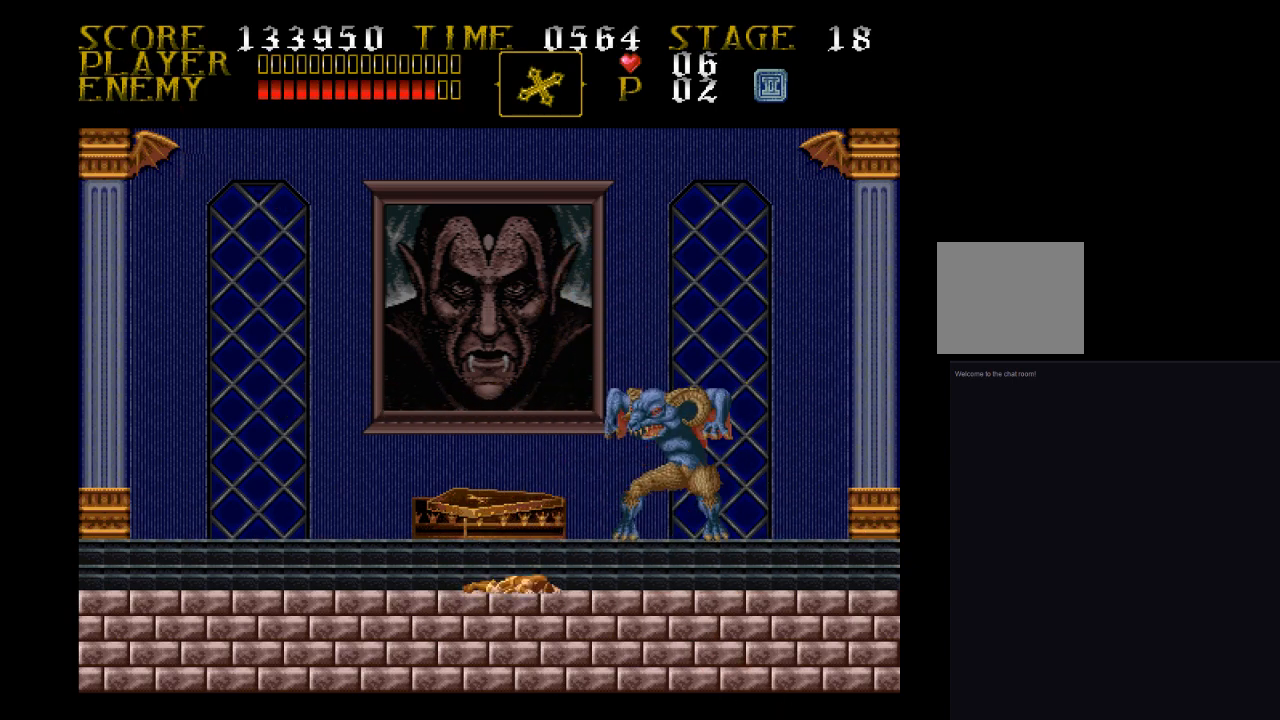
{"buttons": [], "events": []}
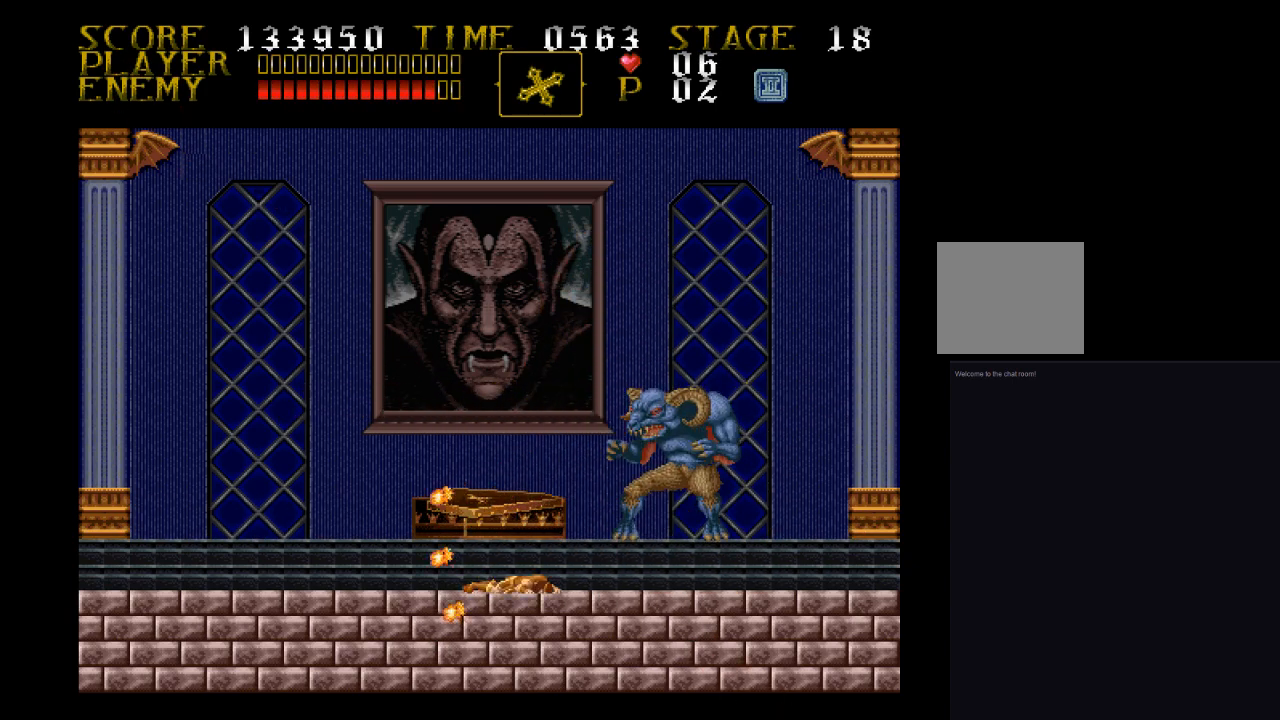
{"buttons": [], "events": []}
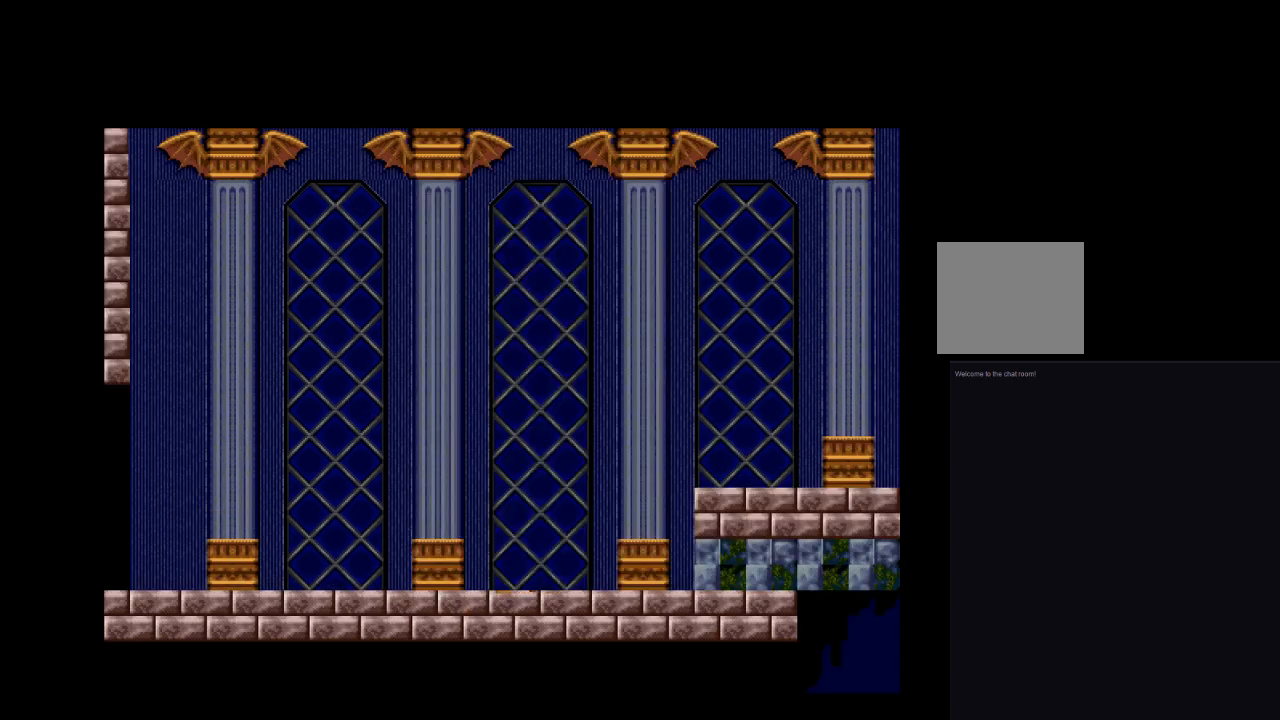
{"buttons": [], "events": []}
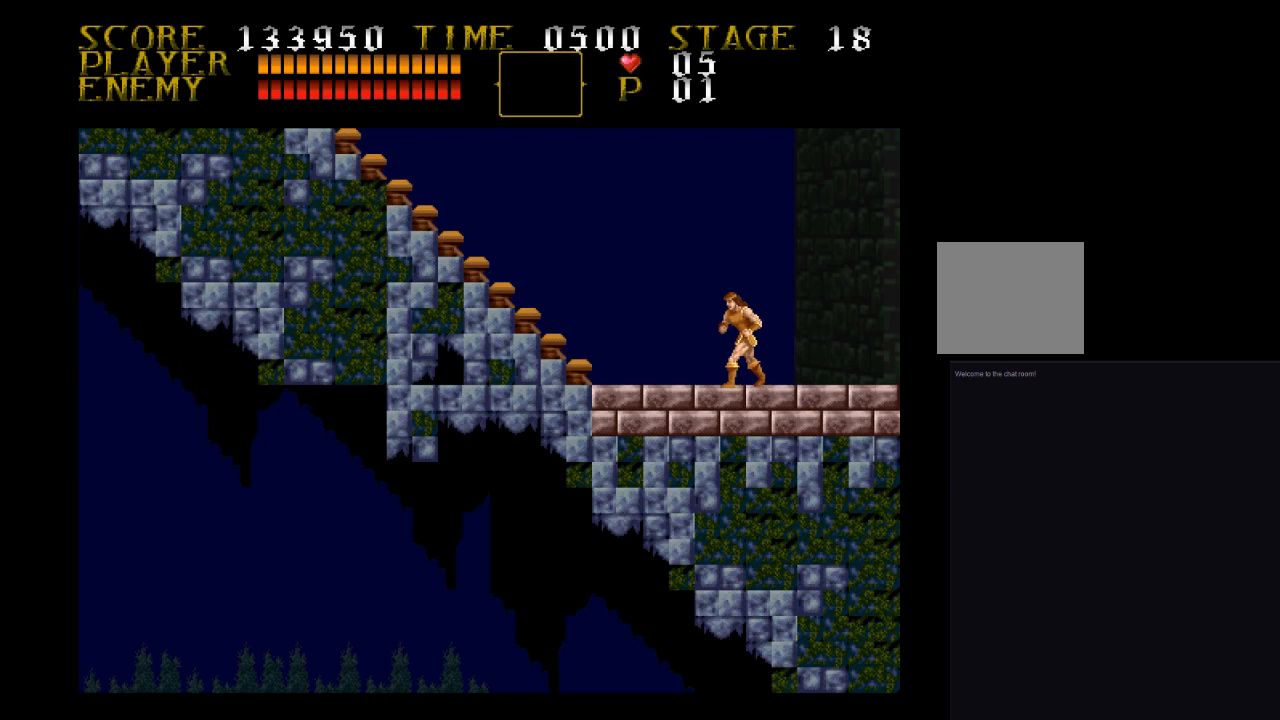
{"buttons": ["DPAD_LEFT"], "events": [[33, "DPAD_LEFT", "down"]]}
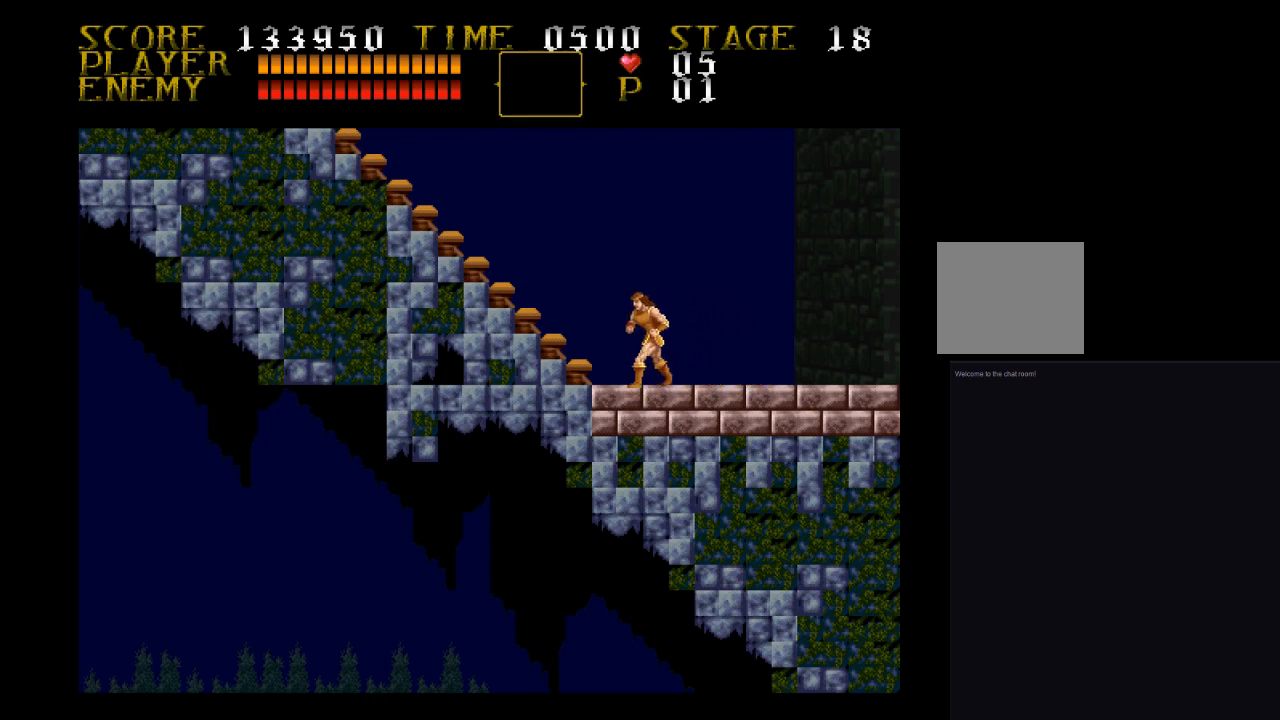
{"buttons": ["DPAD_UP"], "events": [[267, "DPAD_UP", "down"], [367, "DPAD_LEFT", "up"]]}
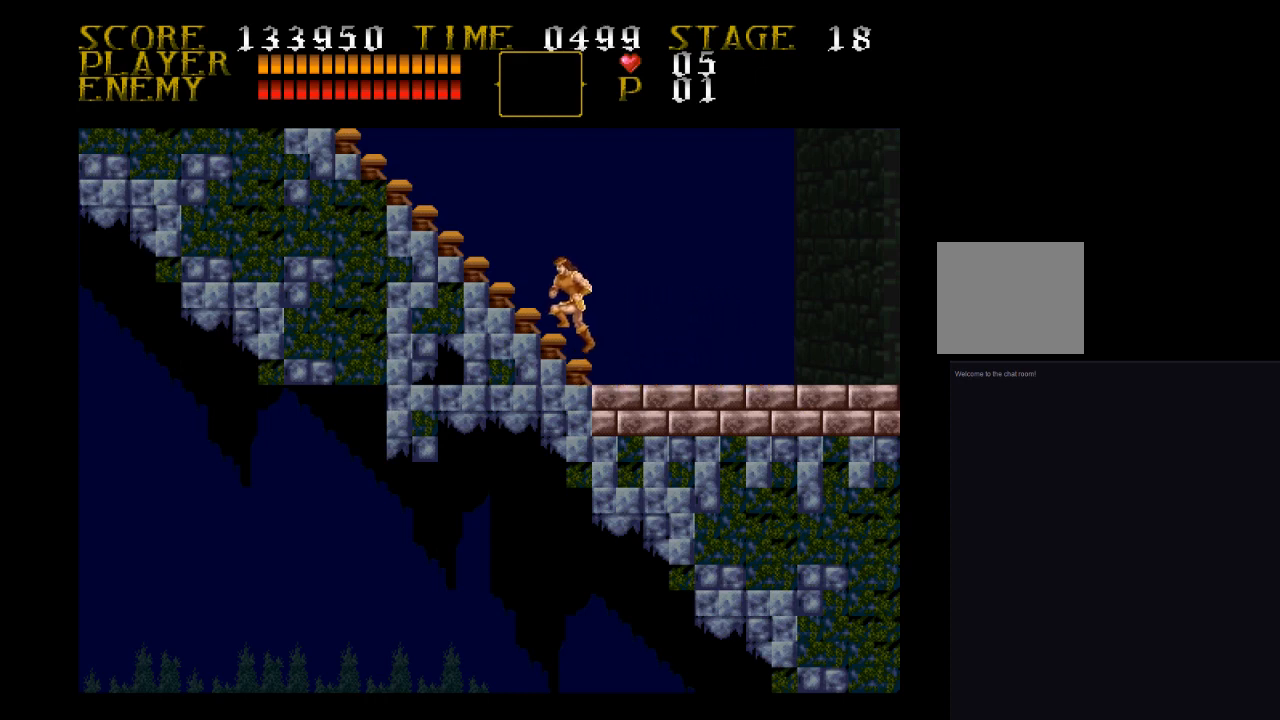
{"buttons": ["DPAD_UP"], "events": []}
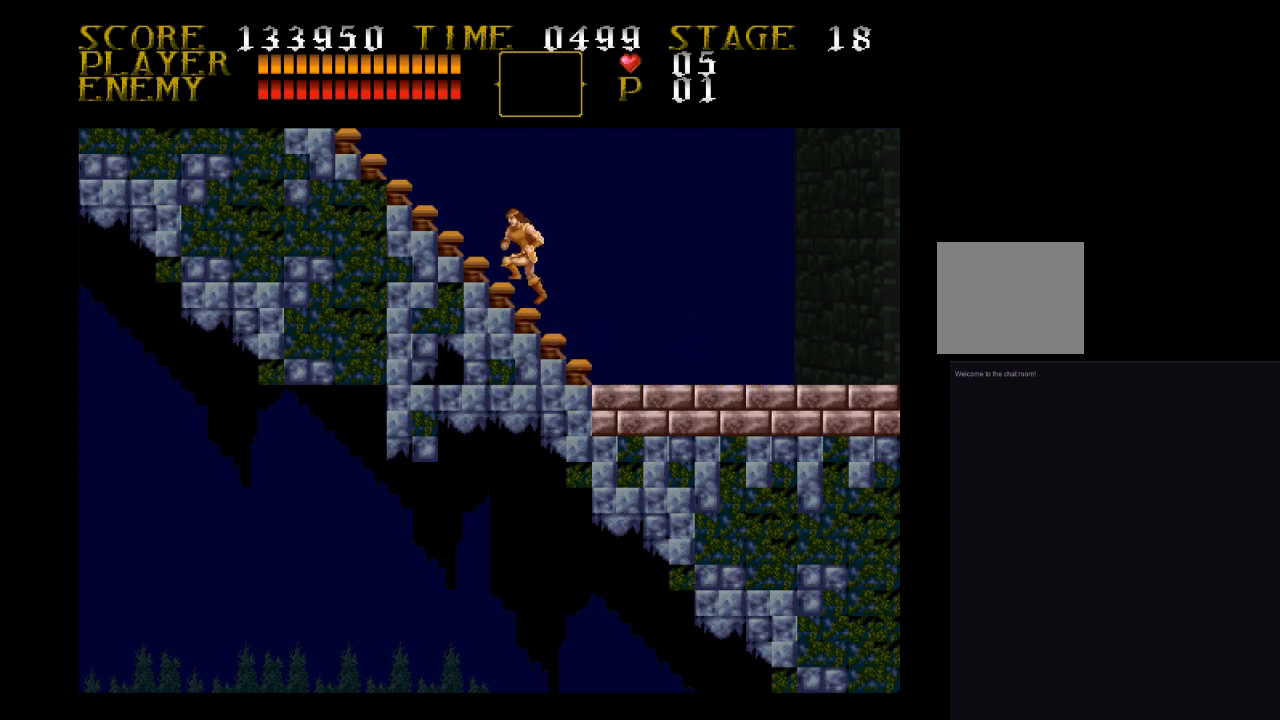
{"buttons": ["DPAD_UP"], "events": []}
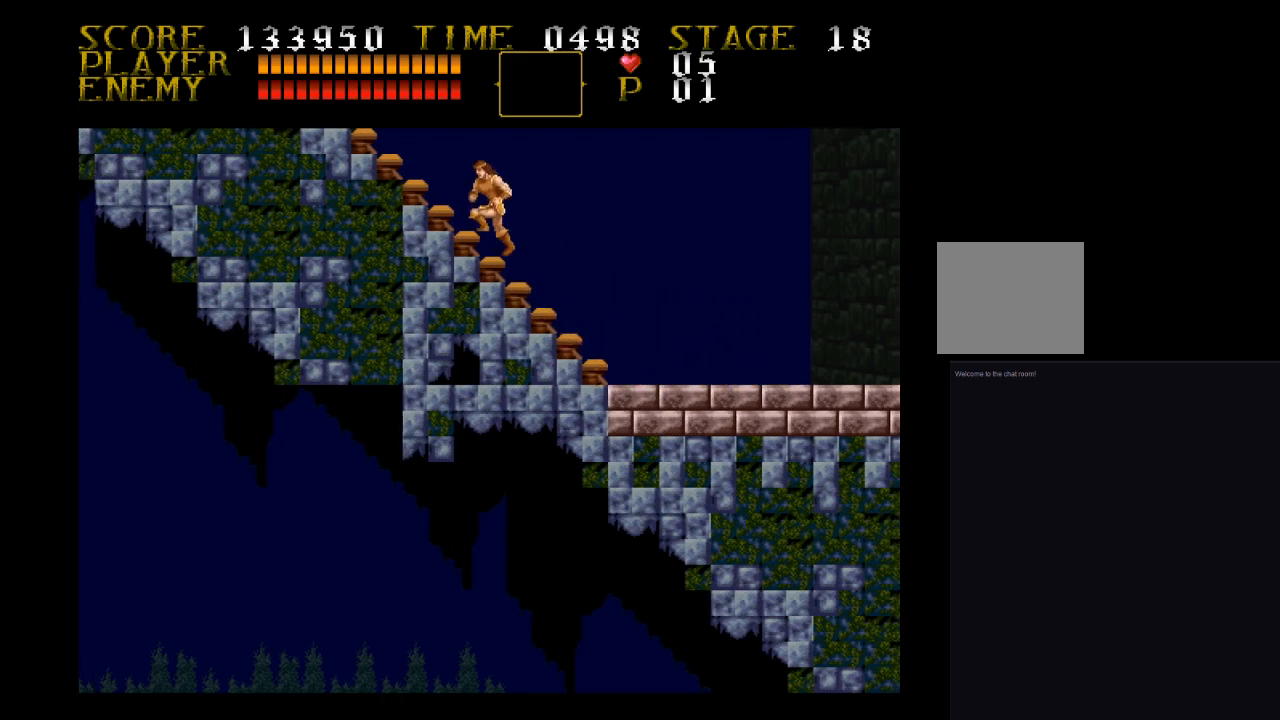
{"buttons": ["DPAD_UP"], "events": []}
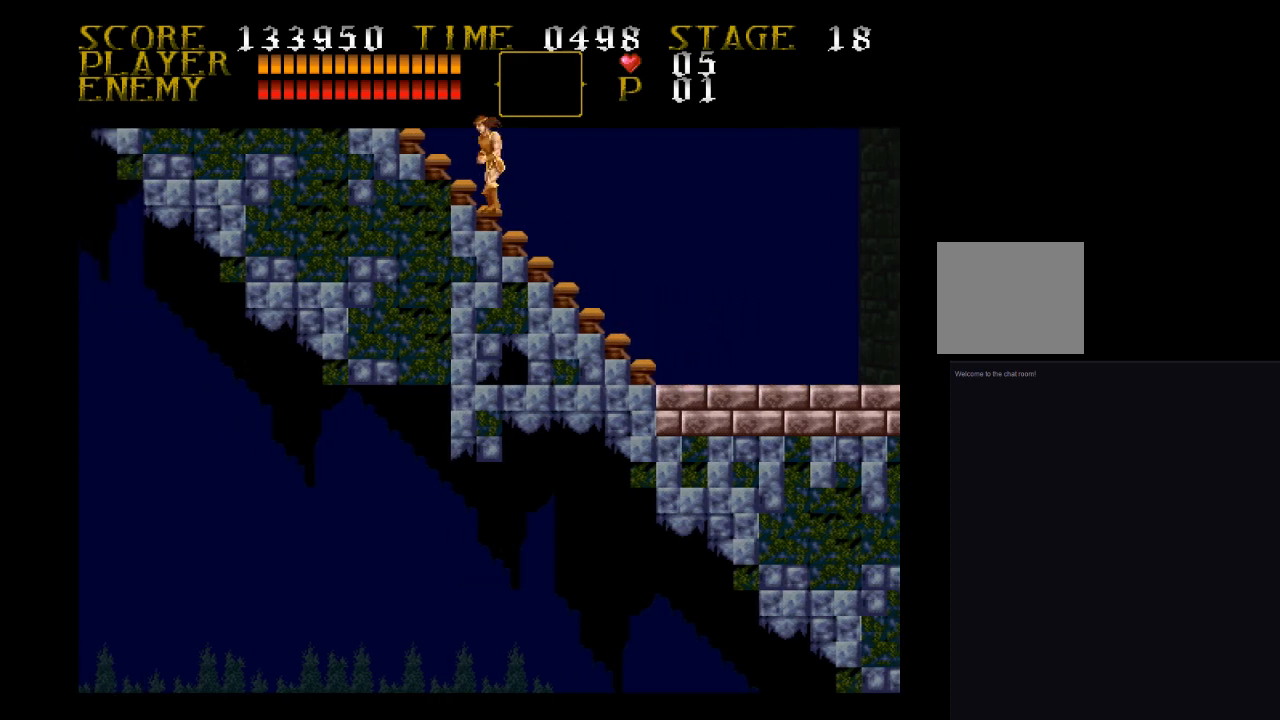
{"buttons": ["DPAD_UP"], "events": []}
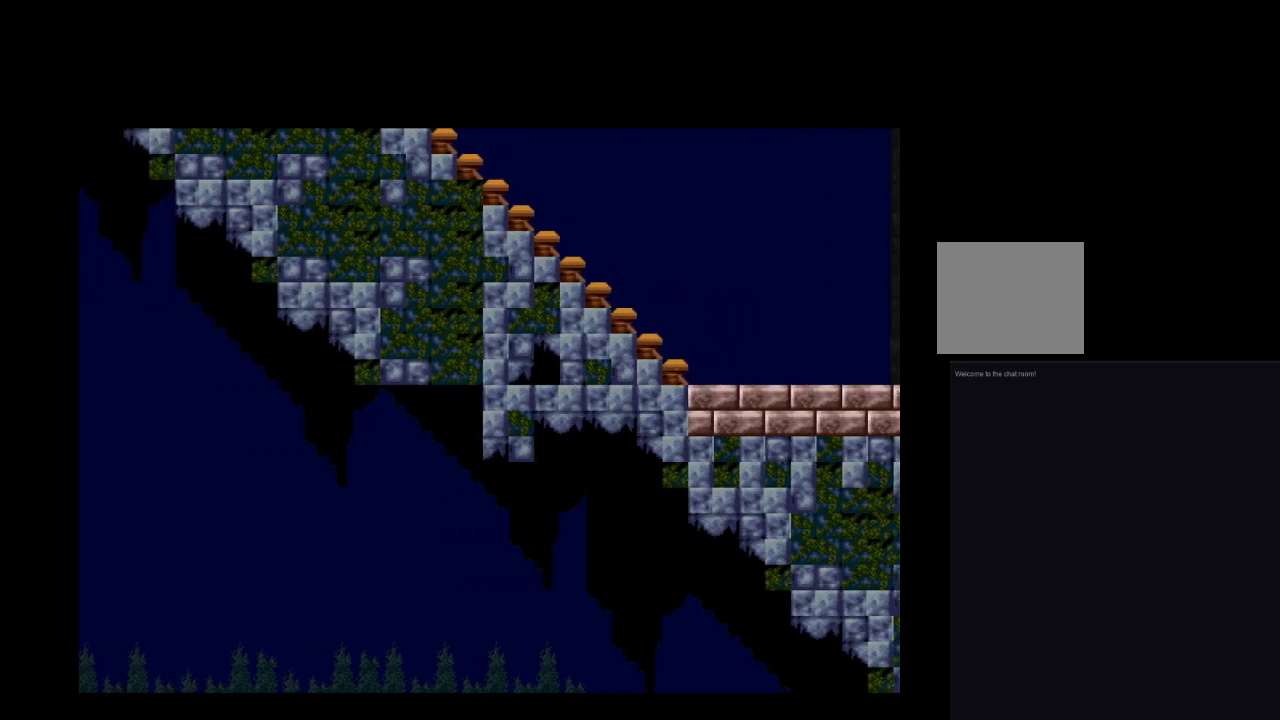
{"buttons": ["DPAD_UP"], "events": []}
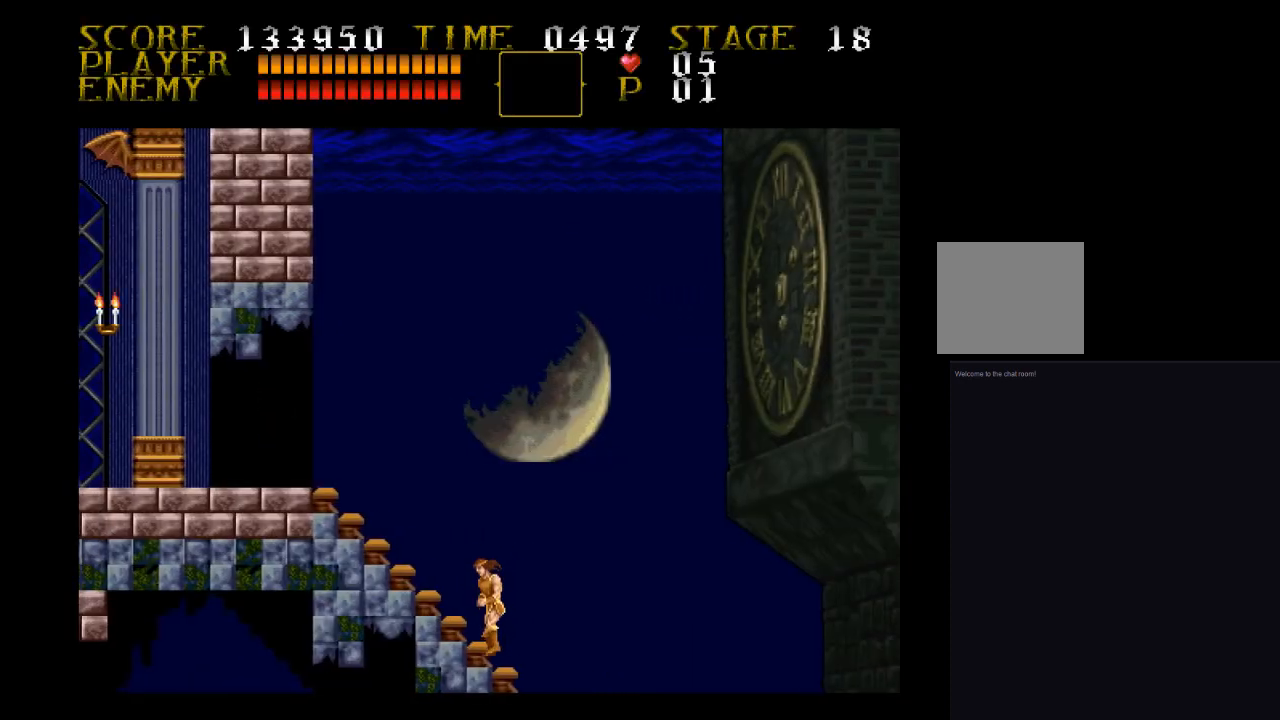
{"buttons": ["DPAD_LEFT"], "events": [[500, "DPAD_LEFT", "down"], [500, "DPAD_UP", "up"]]}
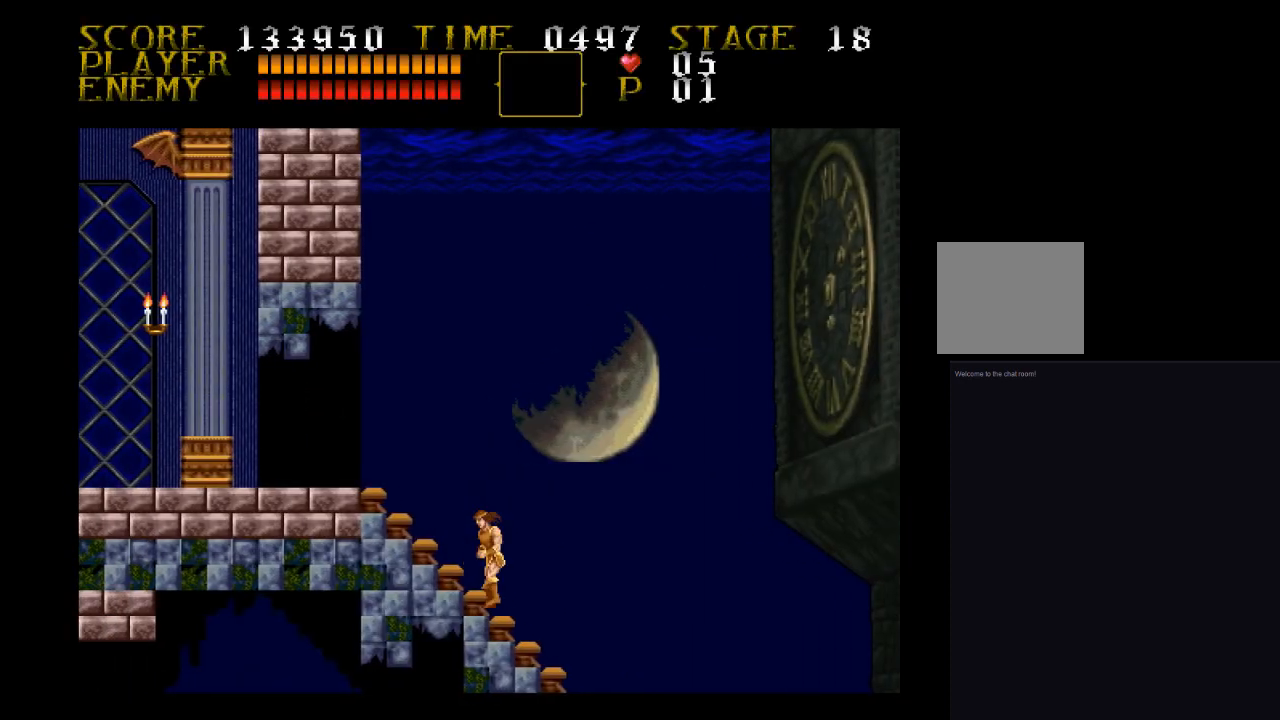
{"buttons": ["DPAD_LEFT"], "events": []}
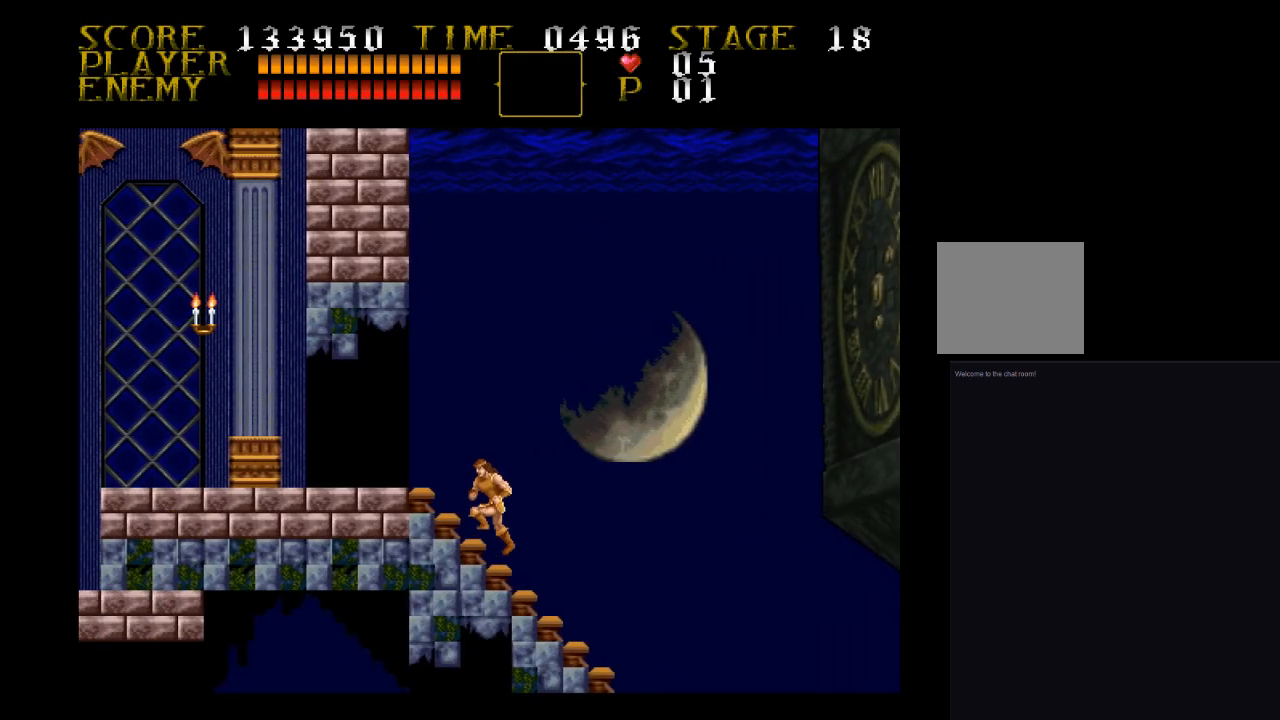
{"buttons": ["DPAD_LEFT"], "events": []}